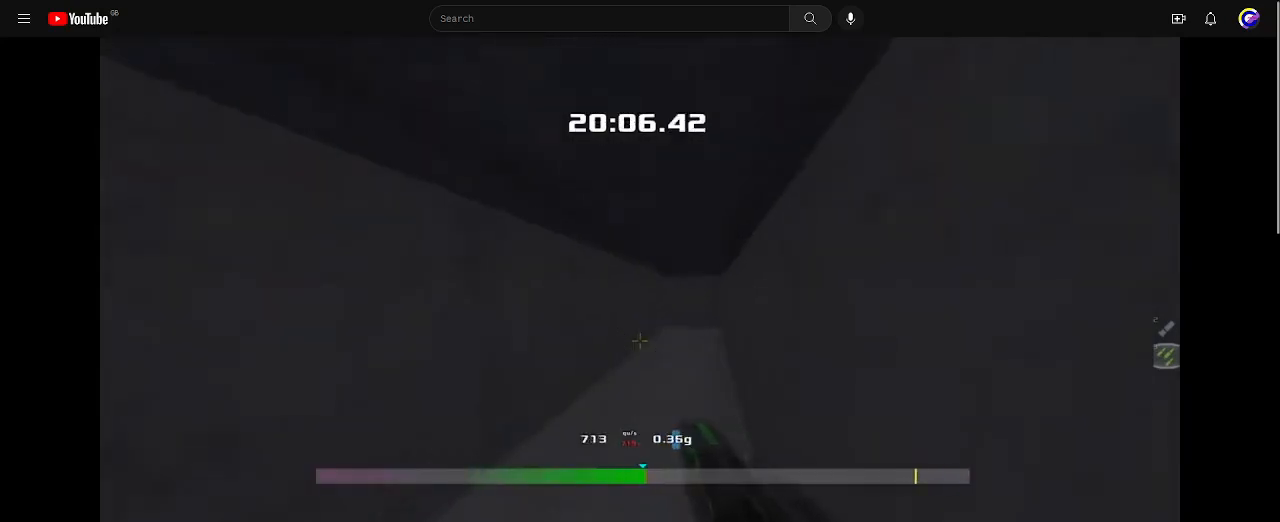
Gameplay with keyboard; each line is a JSON object with the keys held at the frame after it. "events" lists presses ("down") and releases ("up") of "down", "left", "right" and "up" between this image and that frame as [ms after this image, input, new state], when the widget could be followed in between. No other keys are recorded. Mouse input is not recorded. Not read: other_keys.
{"keys": ["left", "up"], "events": []}
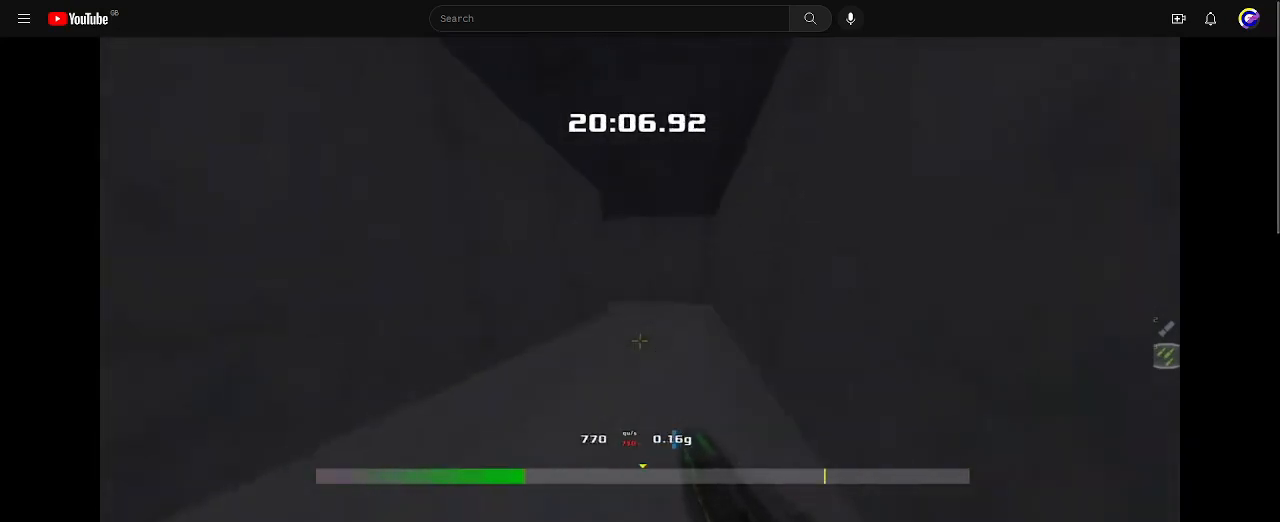
{"keys": ["left"], "events": [[33, "left", "up"], [233, "left", "down"], [367, "up", "up"]]}
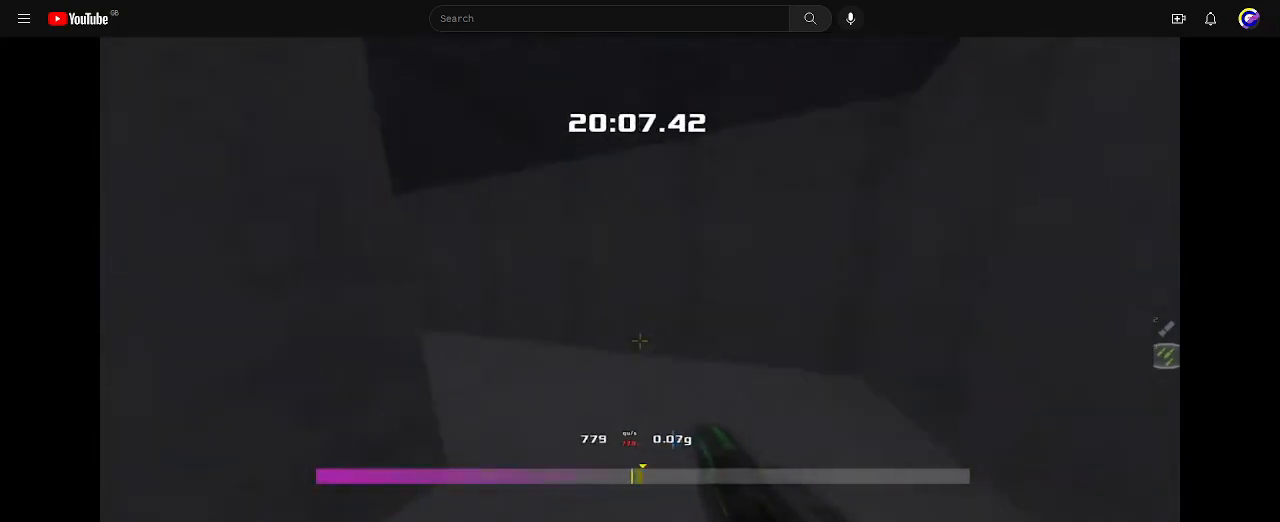
{"keys": ["left", "up"], "events": [[500, "up", "down"]]}
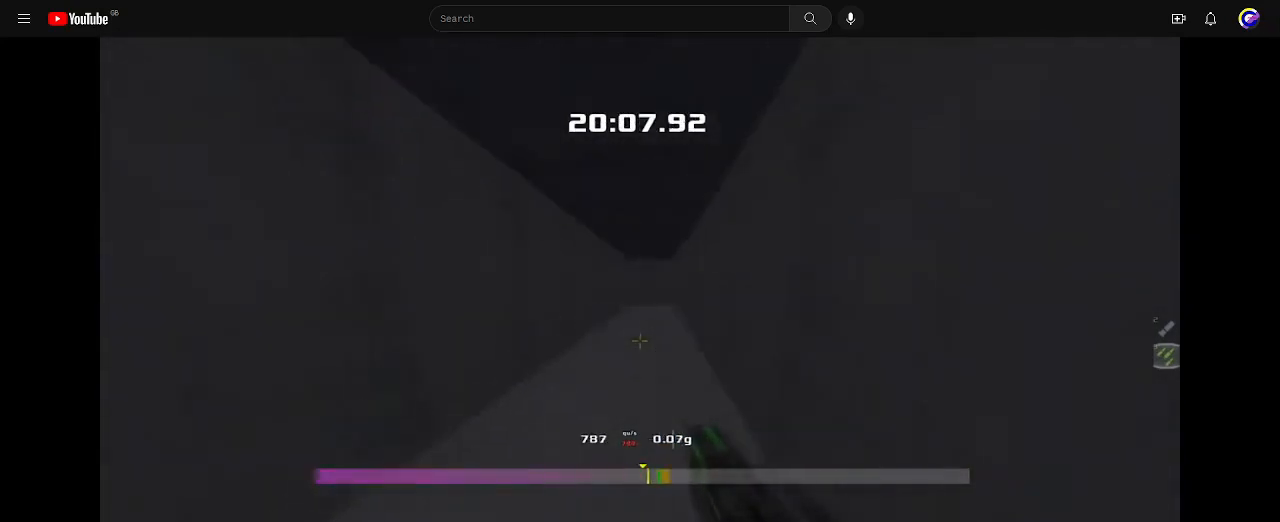
{"keys": ["up"], "events": [[333, "left", "up"]]}
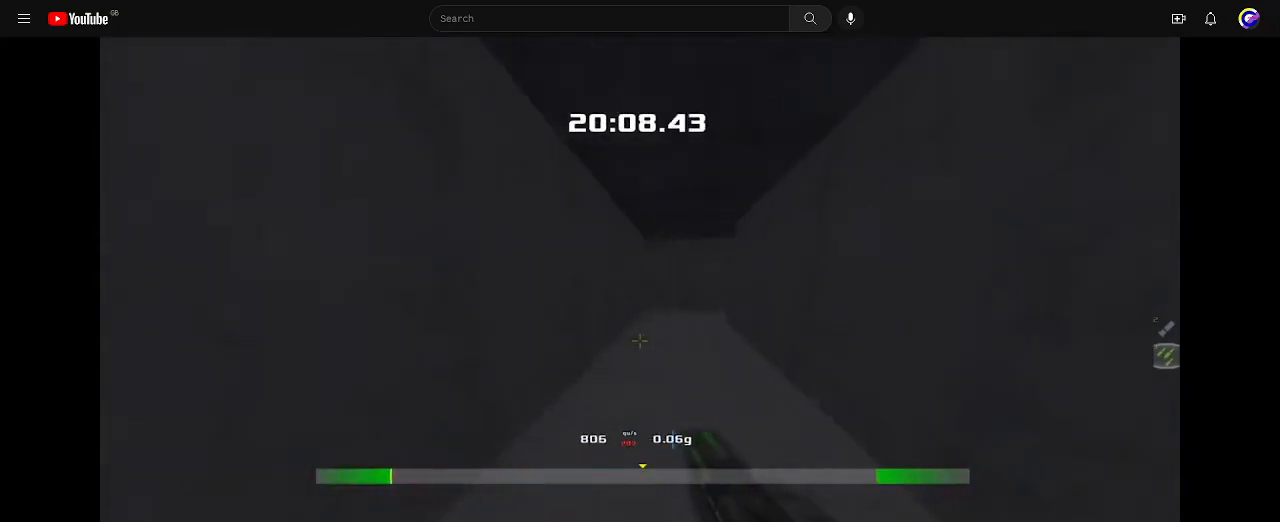
{"keys": ["right"], "events": [[300, "right", "down"], [367, "up", "up"]]}
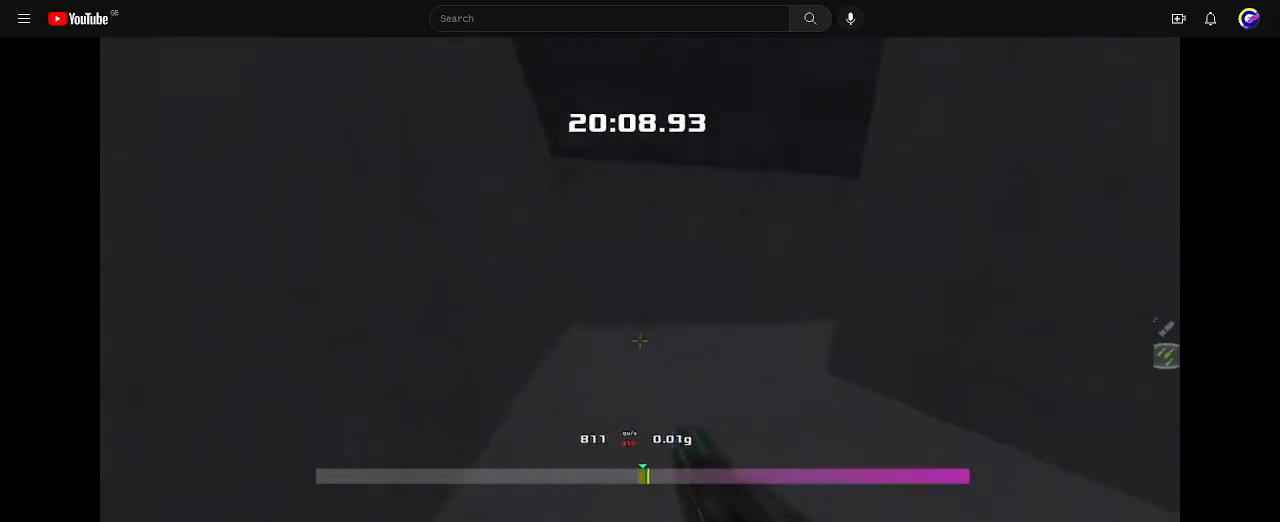
{"keys": ["right"], "events": []}
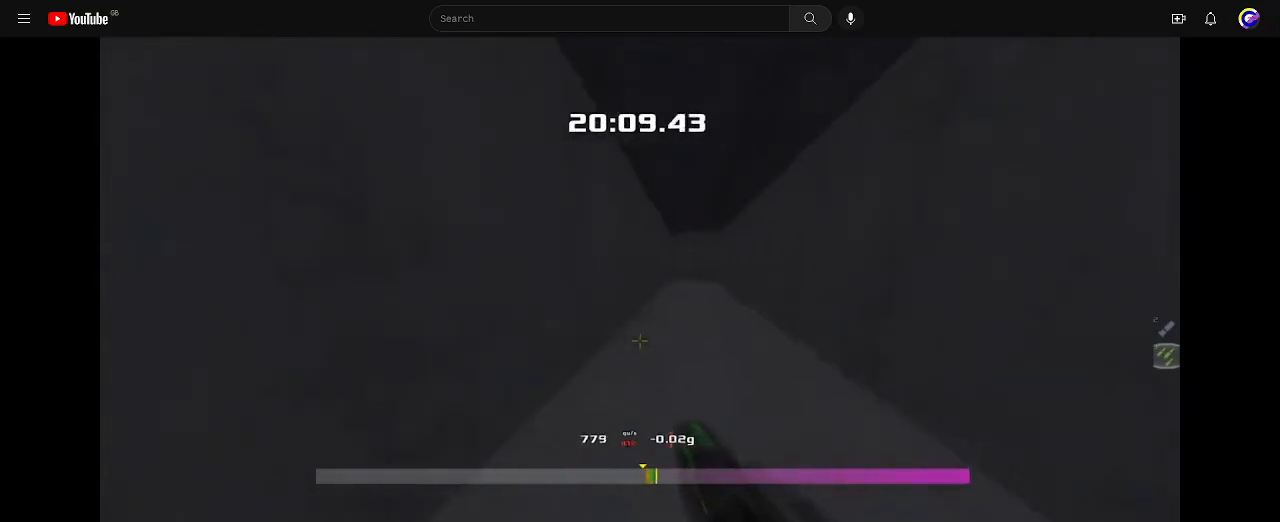
{"keys": ["up"], "events": [[233, "up", "down"], [267, "right", "up"]]}
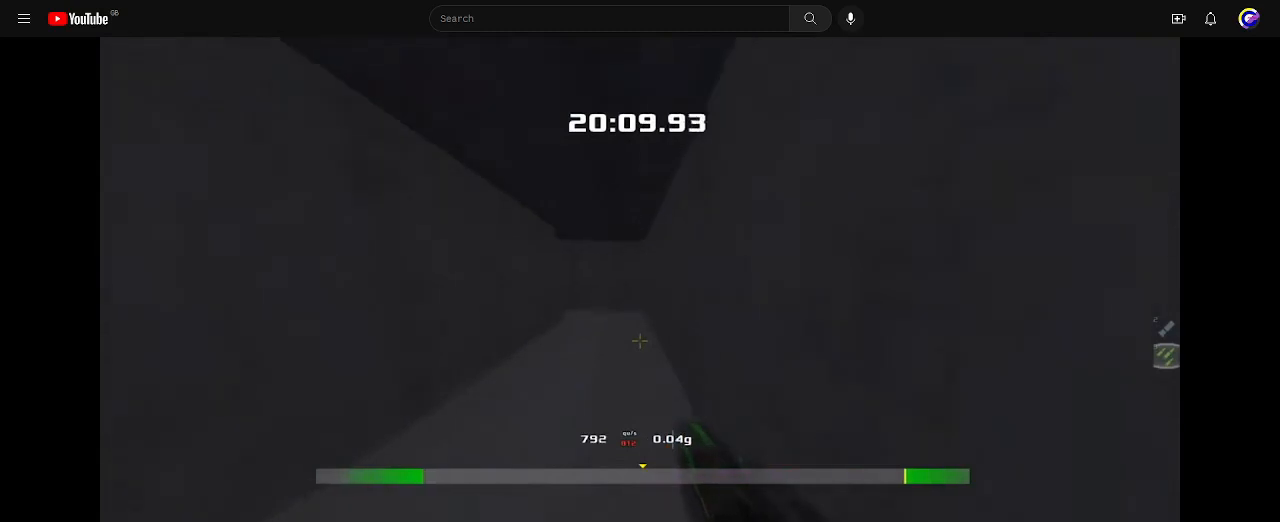
{"keys": ["left"], "events": [[333, "left", "down"], [433, "up", "up"]]}
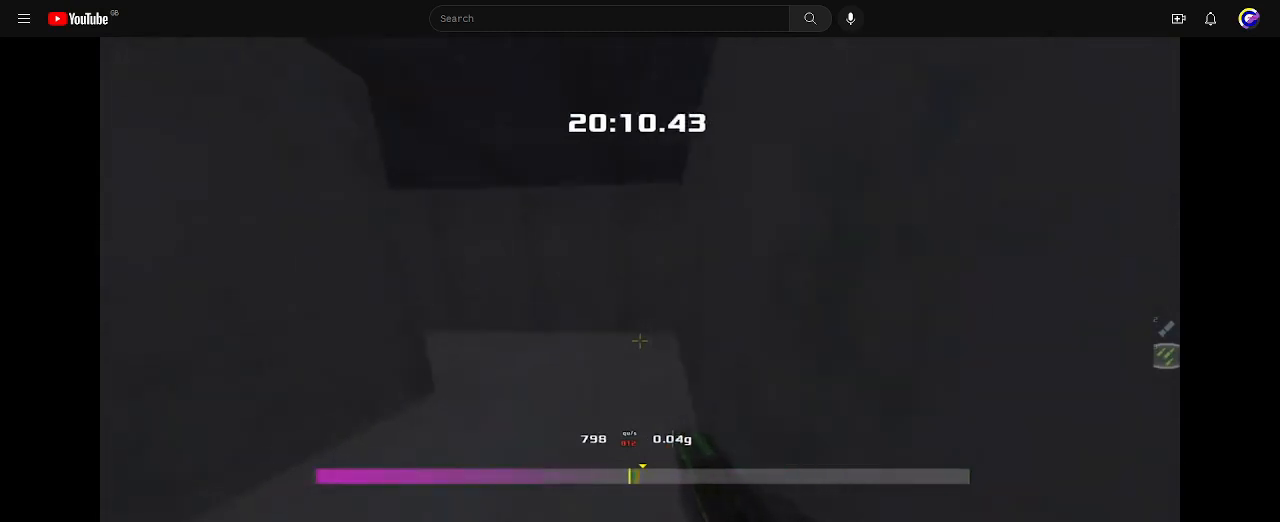
{"keys": ["left"], "events": []}
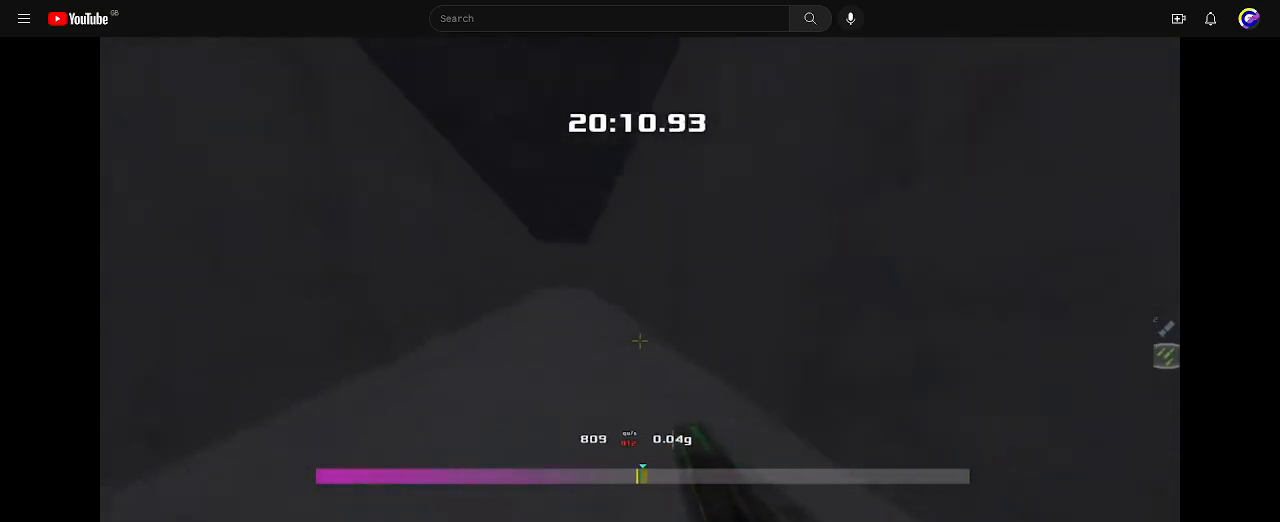
{"keys": ["left", "up"], "events": [[67, "up", "down"]]}
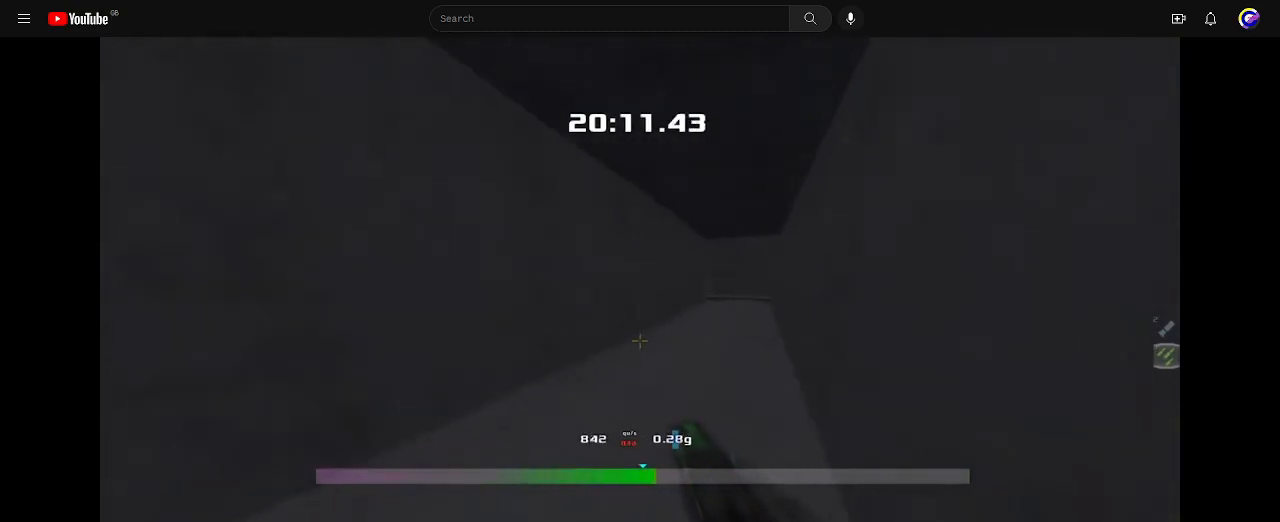
{"keys": ["left", "up"], "events": []}
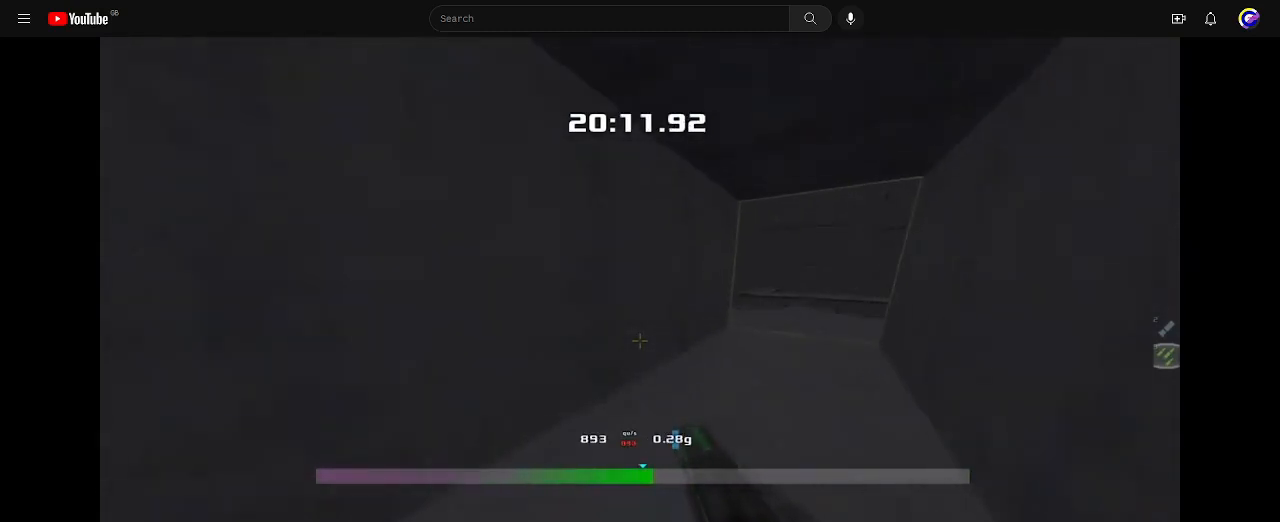
{"keys": ["down", "right"], "events": [[133, "left", "up"], [300, "up", "up"], [400, "right", "down"], [467, "down", "down"]]}
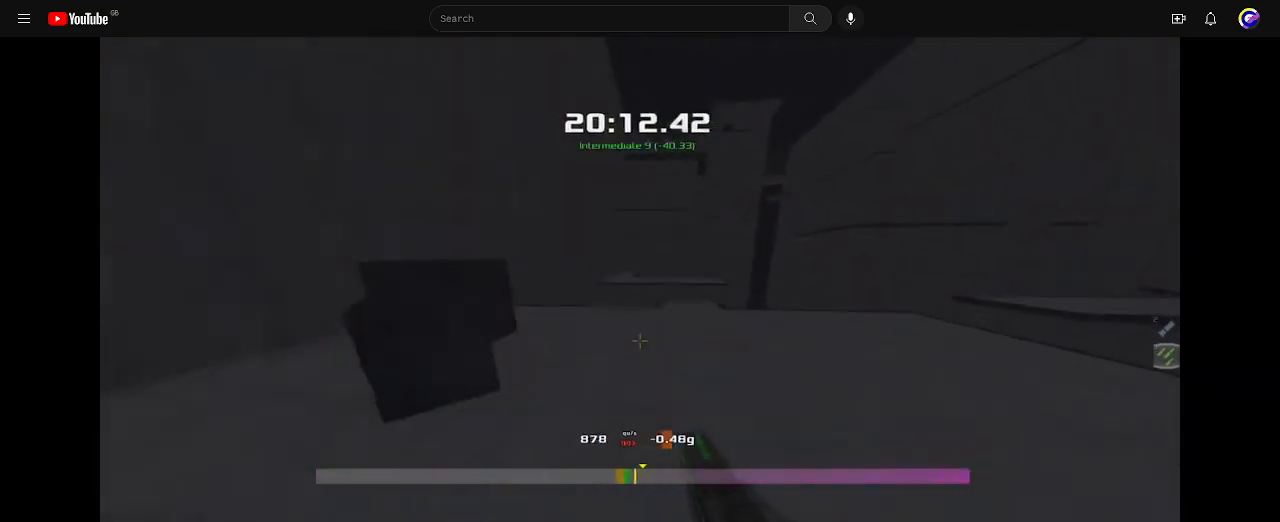
{"keys": ["right"], "events": [[67, "down", "up"]]}